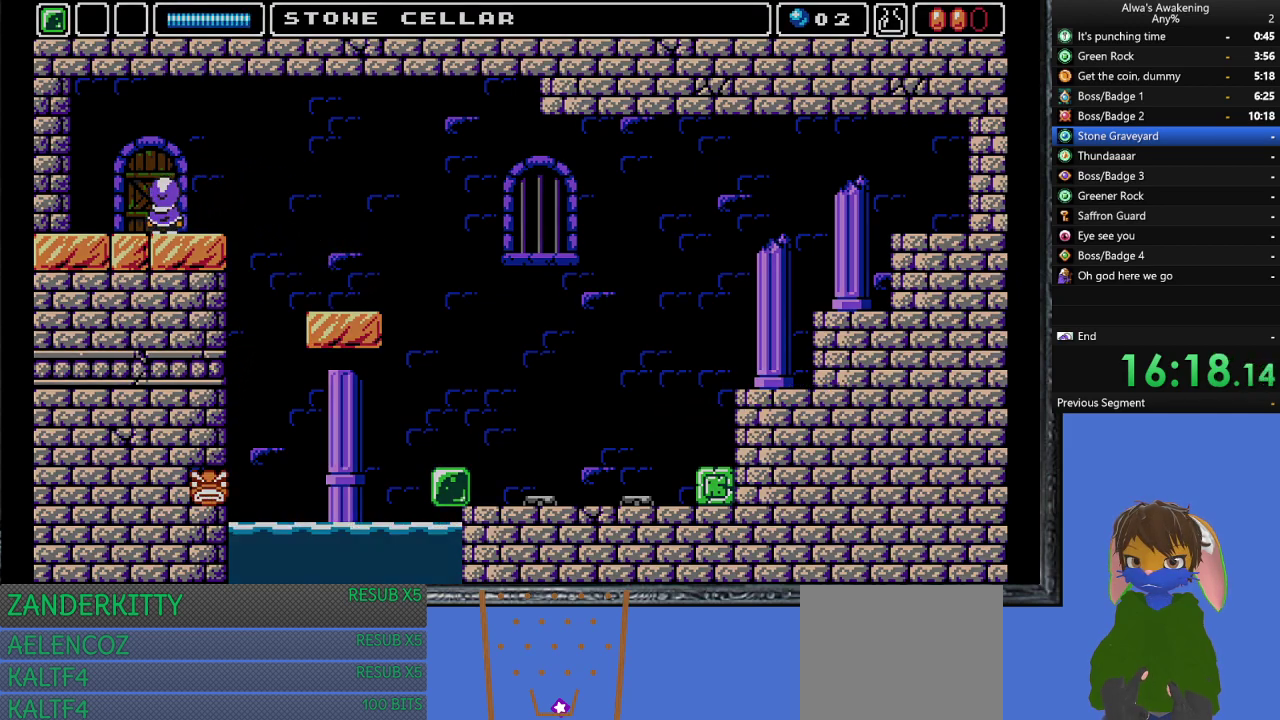
Gameplay with a controller (PlayStation layout); each line is a JSON object with the inputs held at the frame after it. "events" lists button and stick changes between this image and that frame as [ms after this image, input, new state], when the widget could be followed in between. Not read: right_stick.
{"buttons": ["DPAD_LEFT"], "left_stick": "center", "events": [[167, "DPAD_UP", "up"], [333, "DPAD_LEFT", "down"]]}
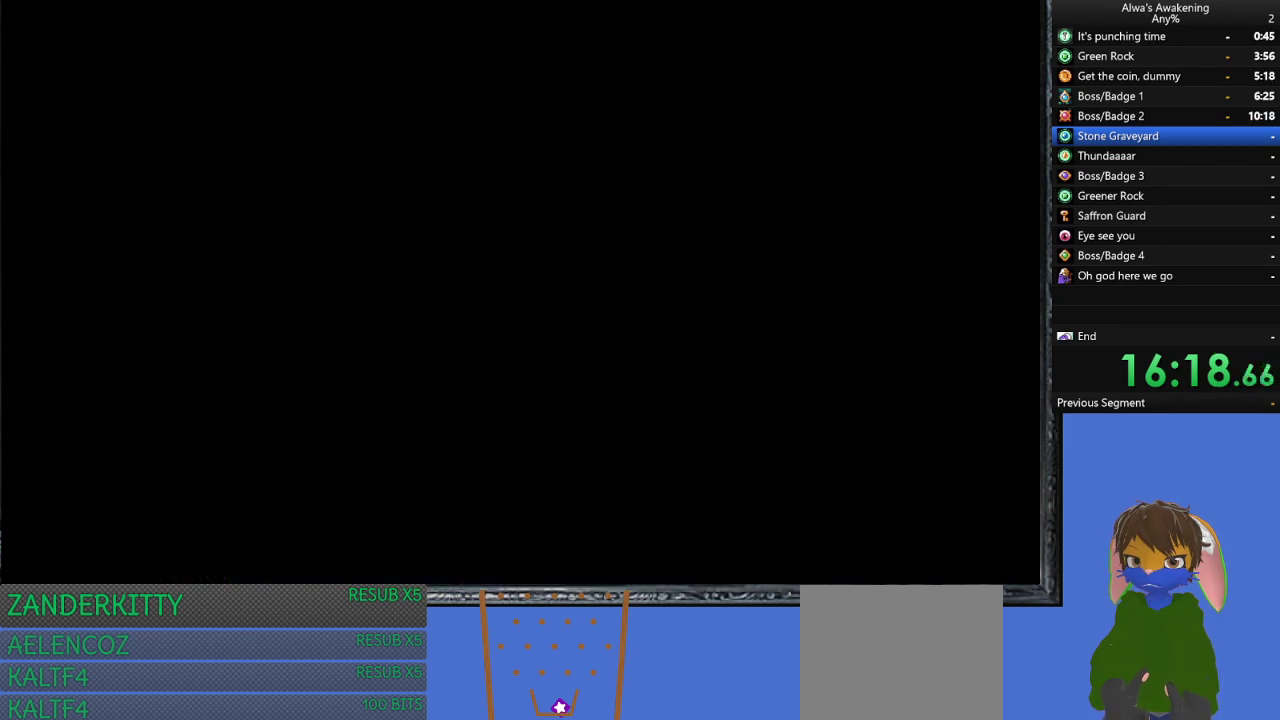
{"buttons": ["DPAD_LEFT"], "left_stick": "center", "events": []}
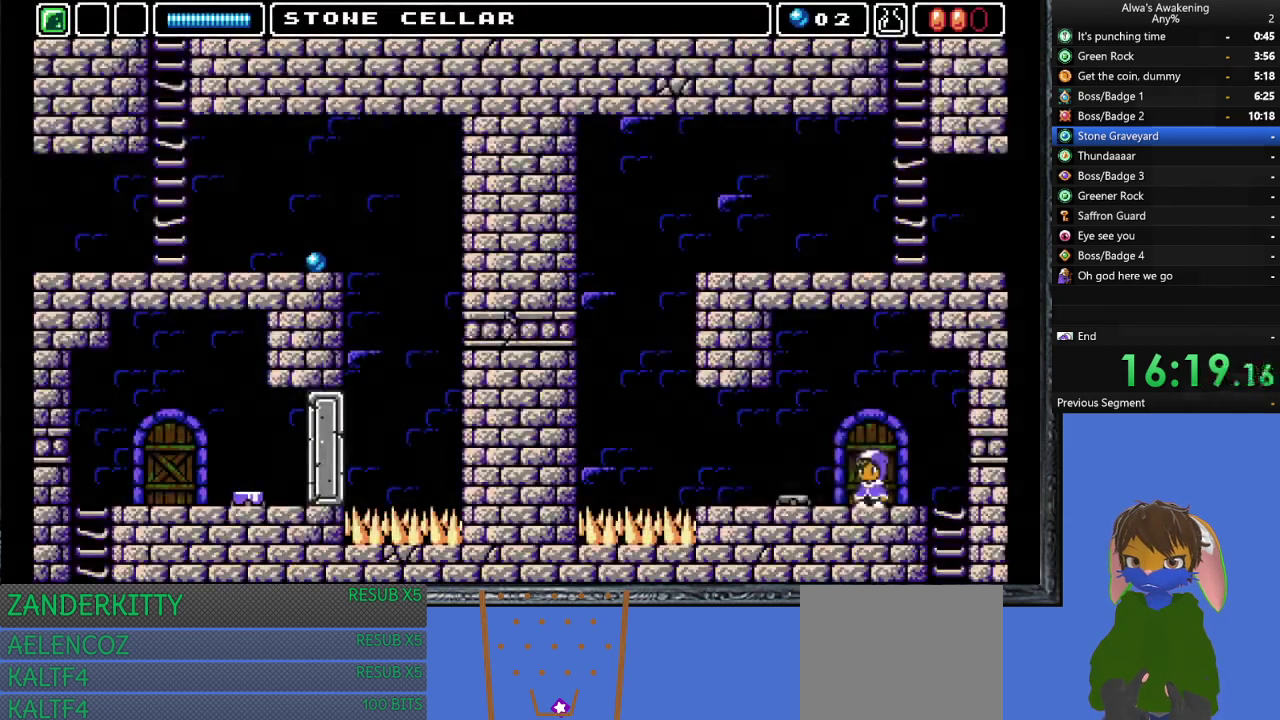
{"buttons": ["DPAD_LEFT"], "left_stick": "center", "events": []}
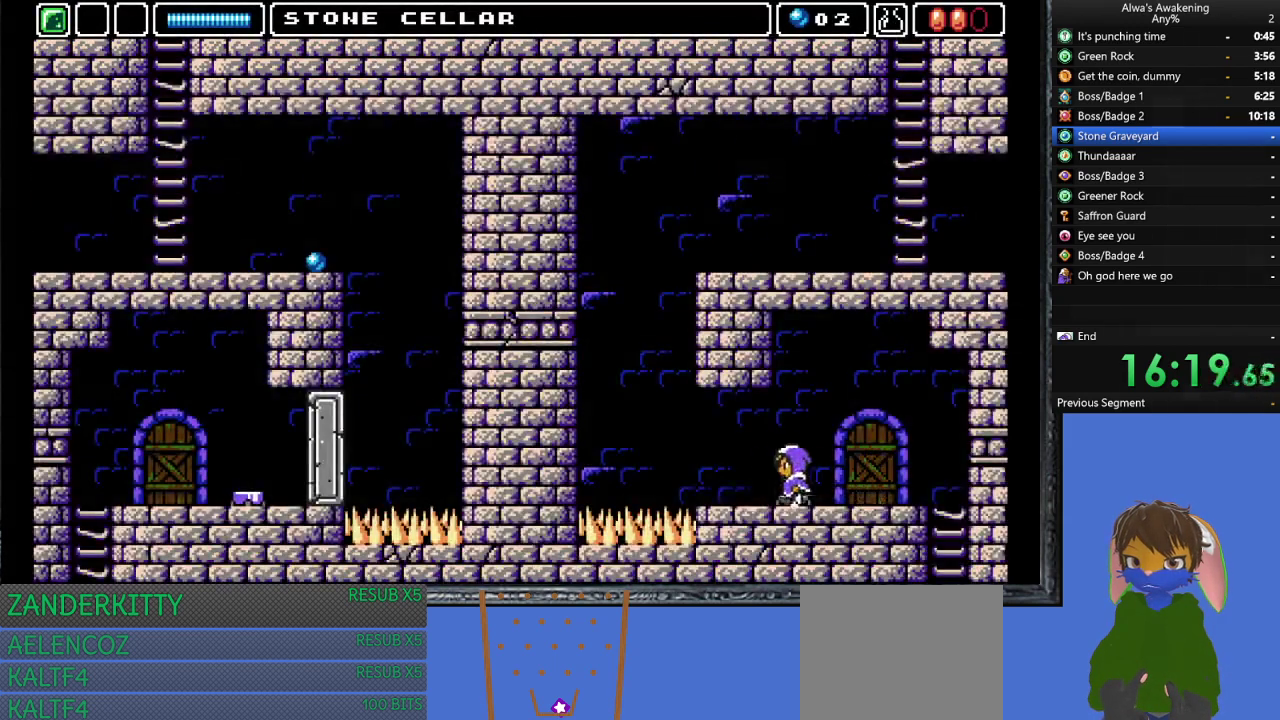
{"buttons": ["SQUARE", "DPAD_UP"], "left_stick": "center", "events": [[300, "DPAD_UP", "down"], [367, "DPAD_LEFT", "up"], [367, "SQUARE", "down"]]}
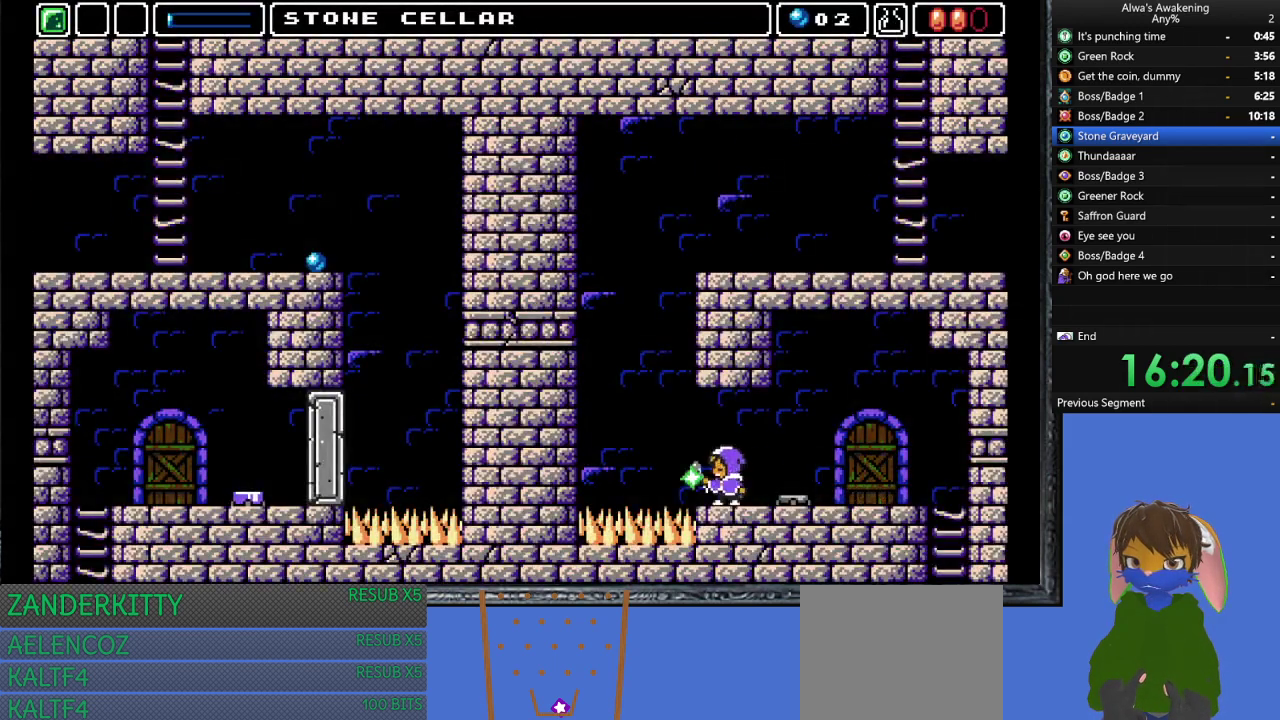
{"buttons": ["CROSS"], "left_stick": "center", "events": [[33, "SQUARE", "up"], [67, "DPAD_UP", "up"], [167, "DPAD_LEFT", "down"], [267, "CROSS", "down"], [433, "DPAD_LEFT", "up"]]}
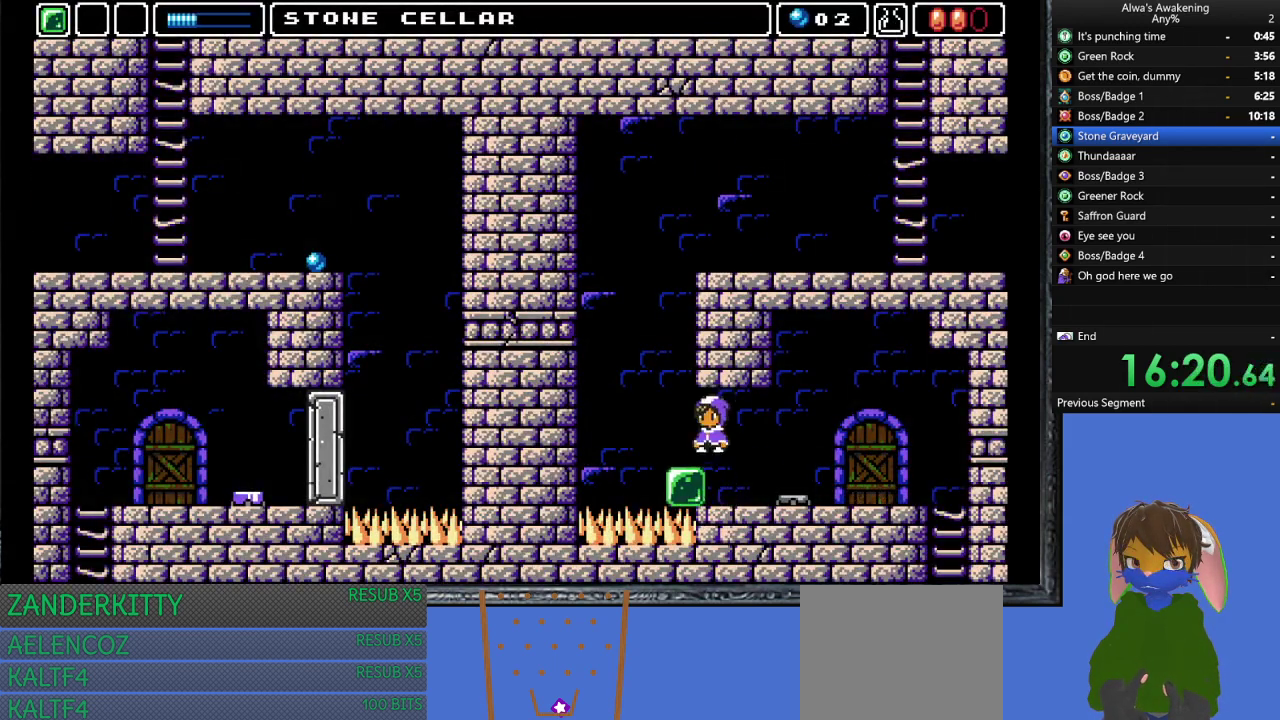
{"buttons": ["CROSS"], "left_stick": "center", "events": [[67, "CROSS", "up"], [133, "DPAD_LEFT", "down"], [300, "DPAD_LEFT", "up"], [433, "CROSS", "down"]]}
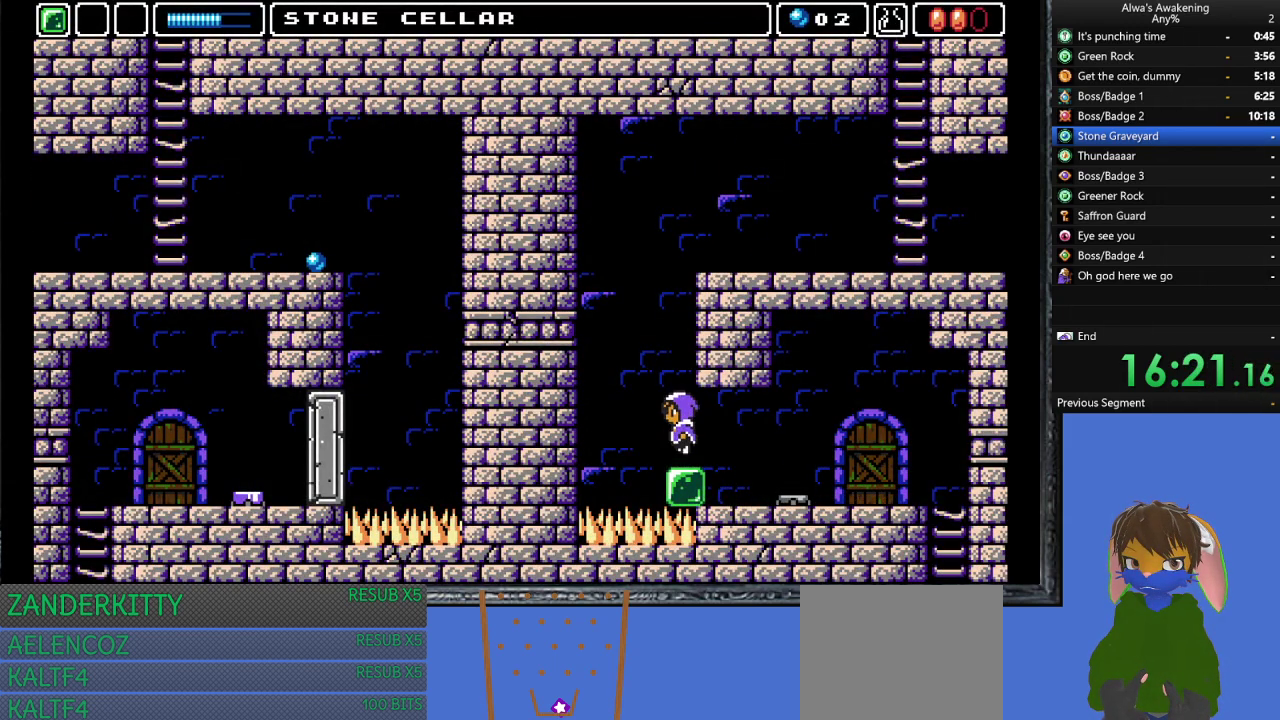
{"buttons": [], "left_stick": "center", "events": [[267, "DPAD_RIGHT", "down"], [267, "SQUARE", "down"], [433, "CROSS", "up"], [433, "DPAD_RIGHT", "up"], [467, "SQUARE", "up"]]}
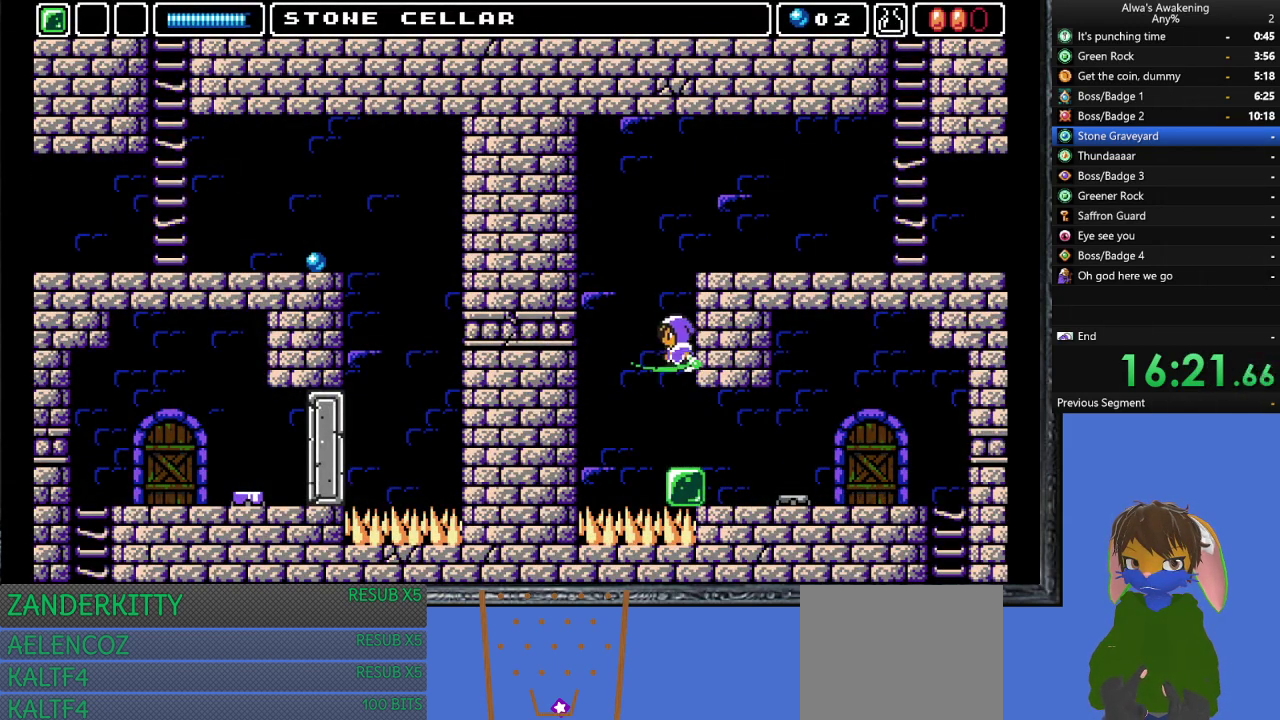
{"buttons": ["DPAD_UP", "DPAD_RIGHT"], "left_stick": "center", "events": [[33, "CROSS", "down"], [200, "CROSS", "up"], [433, "DPAD_RIGHT", "down"], [433, "SQUARE", "down"], [500, "DPAD_UP", "down"], [500, "SQUARE", "up"]]}
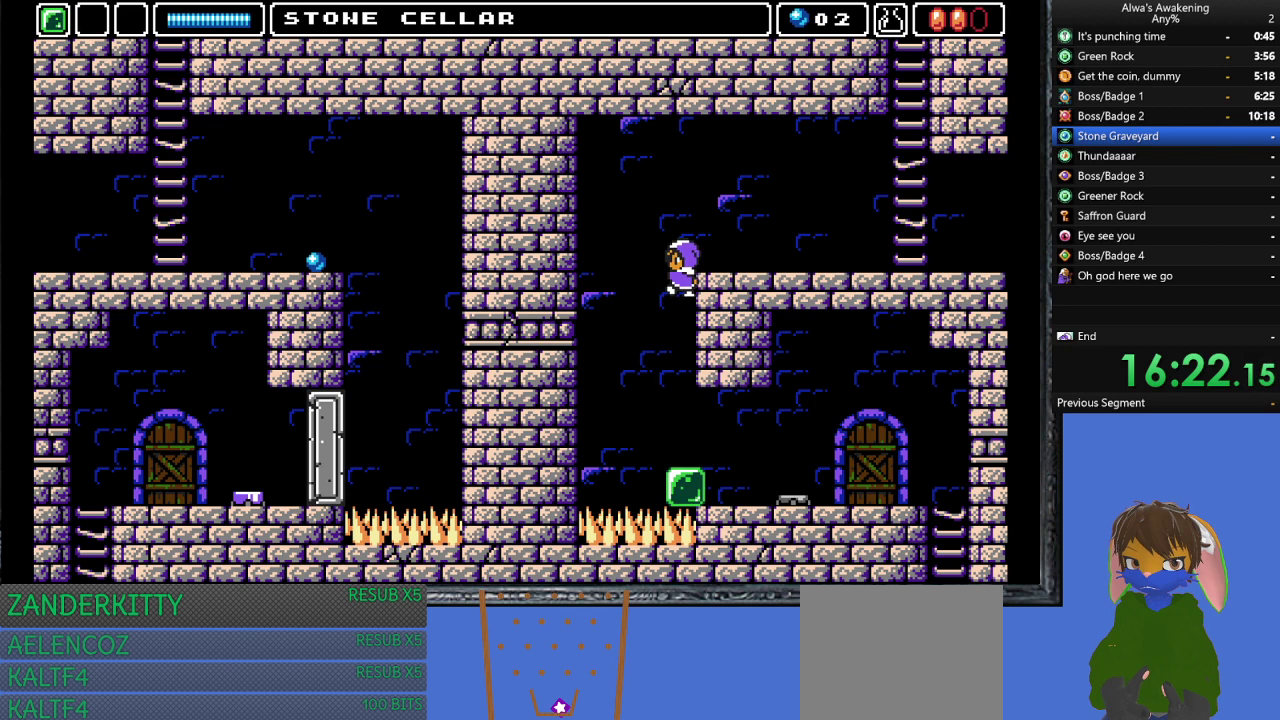
{"buttons": ["DPAD_RIGHT"], "left_stick": "center", "events": [[33, "CROSS", "down"], [33, "DPAD_LEFT", "down"], [33, "DPAD_RIGHT", "up"], [33, "DPAD_UP", "up"], [467, "DPAD_LEFT", "up"], [500, "CROSS", "up"], [500, "DPAD_RIGHT", "down"]]}
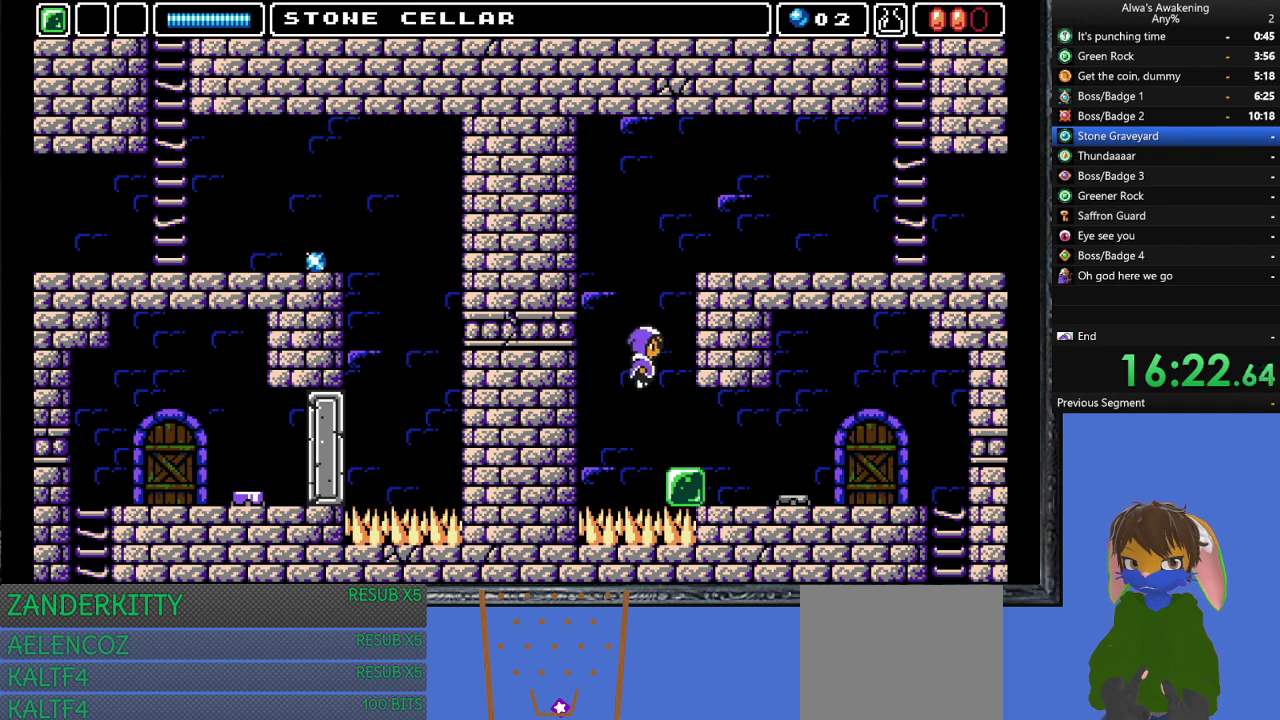
{"buttons": [], "left_stick": "center", "events": [[300, "DPAD_RIGHT", "up"]]}
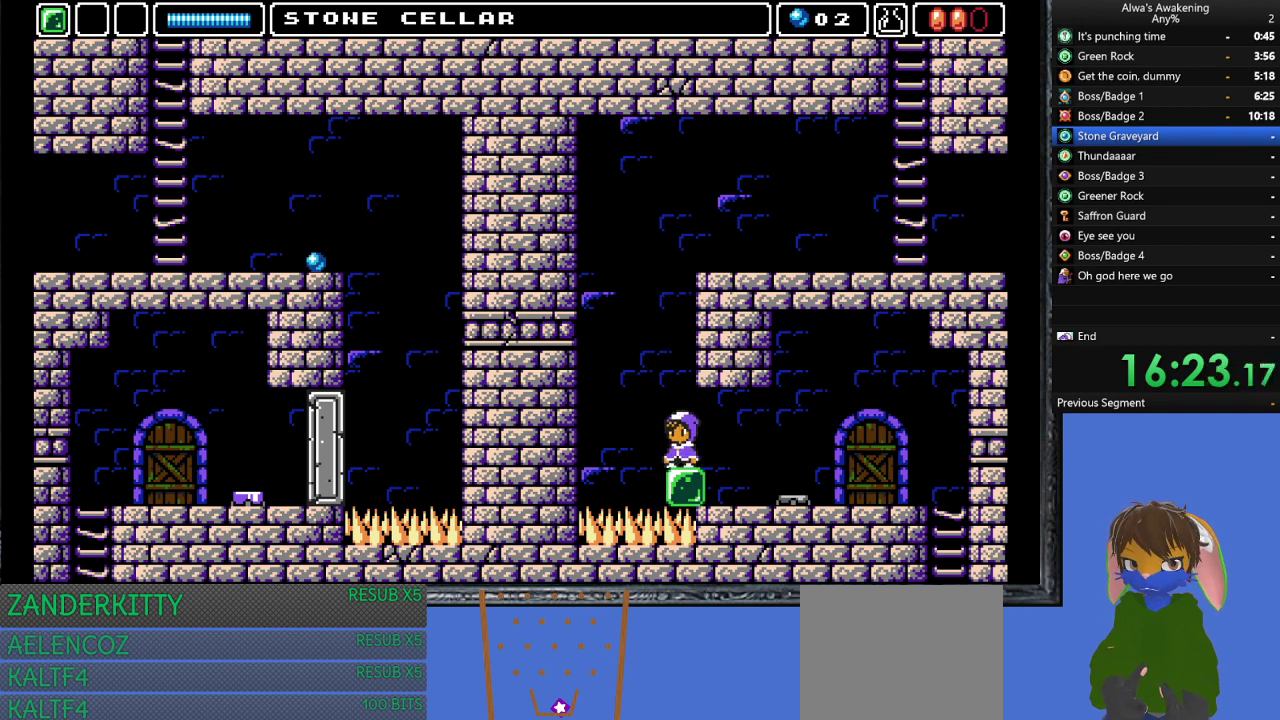
{"buttons": ["CROSS", "SQUARE", "DPAD_RIGHT"], "left_stick": "center", "events": [[100, "CROSS", "down"], [467, "DPAD_RIGHT", "down"], [467, "SQUARE", "down"]]}
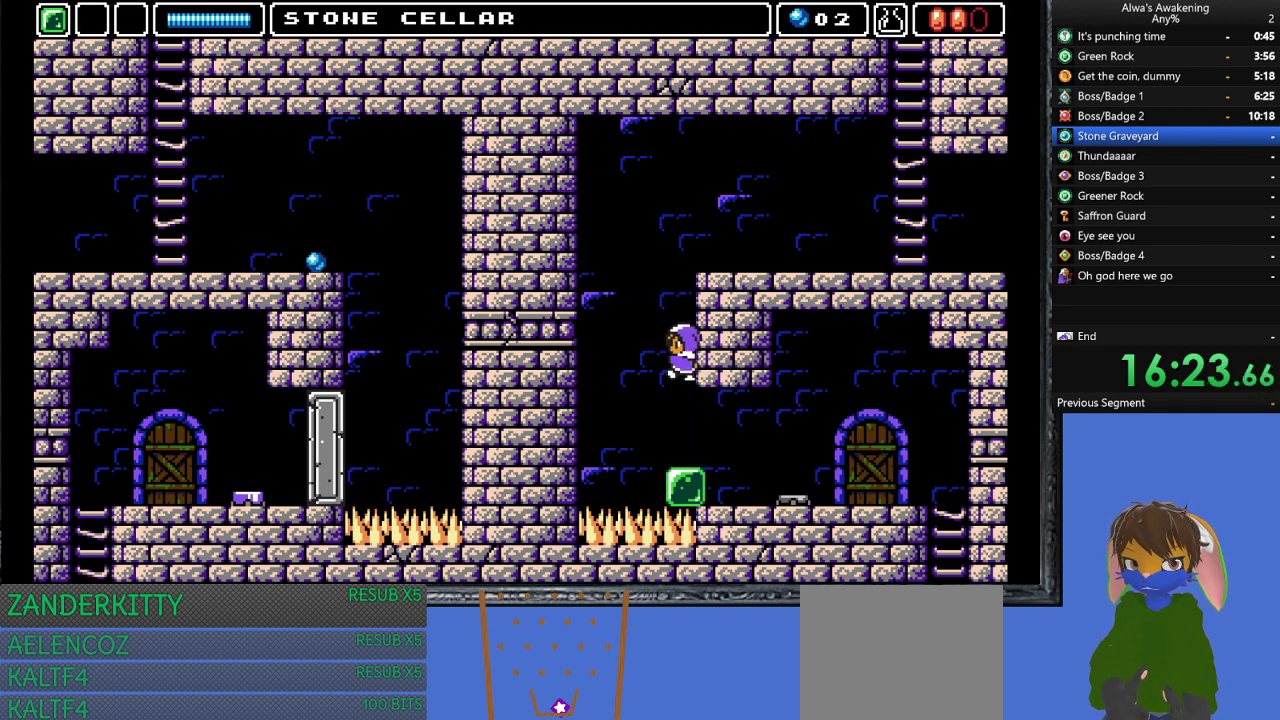
{"buttons": [], "left_stick": "center", "events": [[100, "CROSS", "up"], [100, "DPAD_RIGHT", "up"], [100, "SQUARE", "up"], [167, "CROSS", "down"], [333, "CROSS", "up"]]}
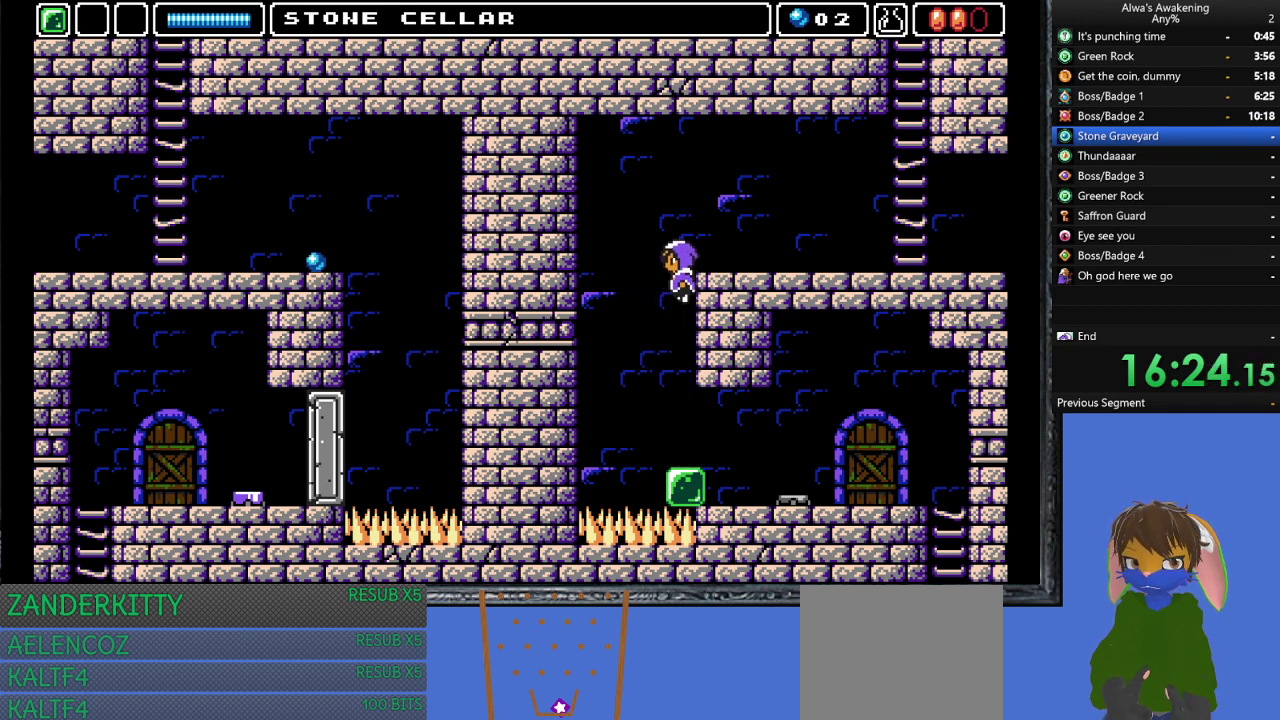
{"buttons": ["CROSS", "DPAD_LEFT"], "left_stick": "center", "events": [[133, "SQUARE", "down"], [167, "DPAD_RIGHT", "down"], [233, "SQUARE", "up"], [267, "CROSS", "down"], [267, "DPAD_RIGHT", "up"], [300, "DPAD_LEFT", "down"]]}
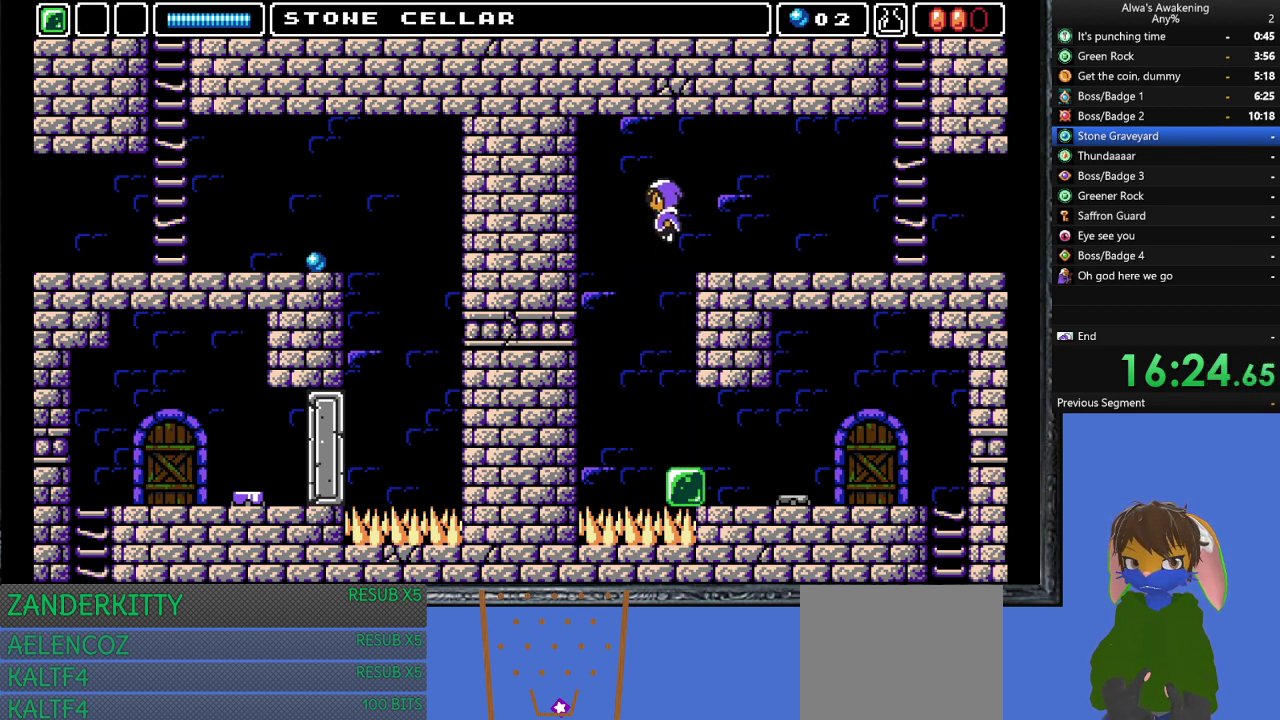
{"buttons": ["DPAD_LEFT"], "left_stick": "center", "events": [[267, "CROSS", "up"]]}
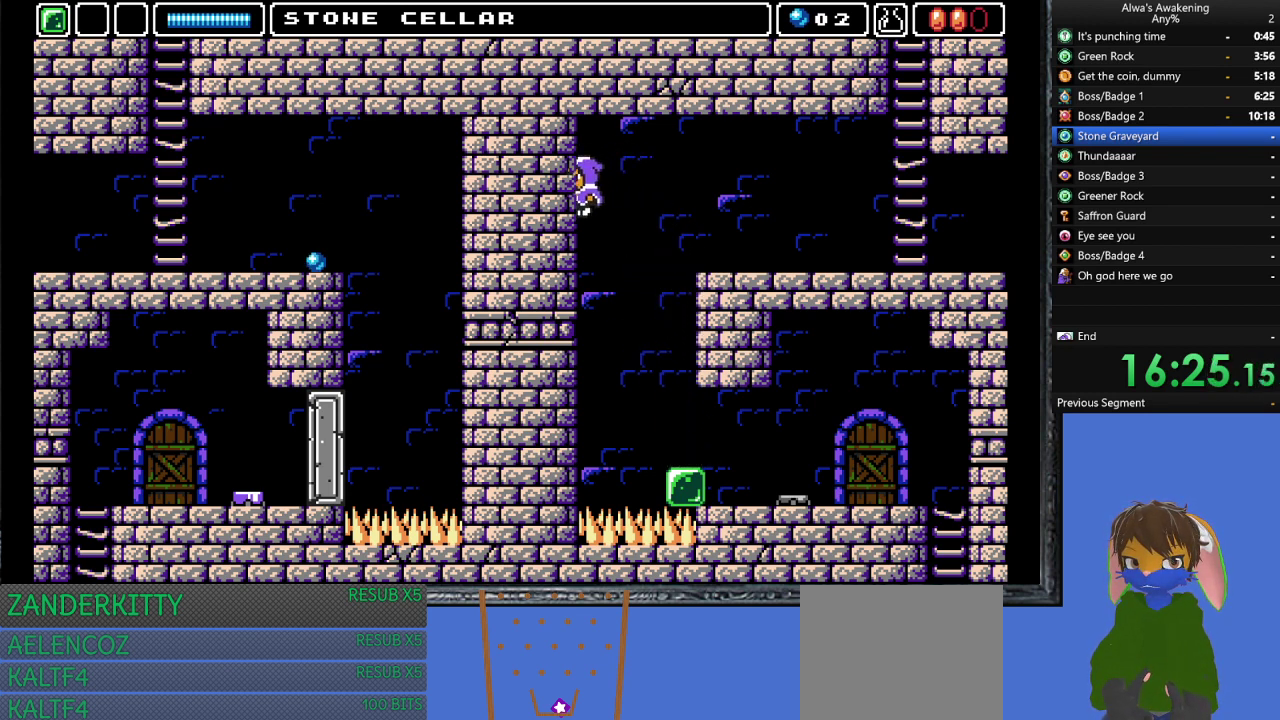
{"buttons": ["DPAD_LEFT"], "left_stick": "center", "events": []}
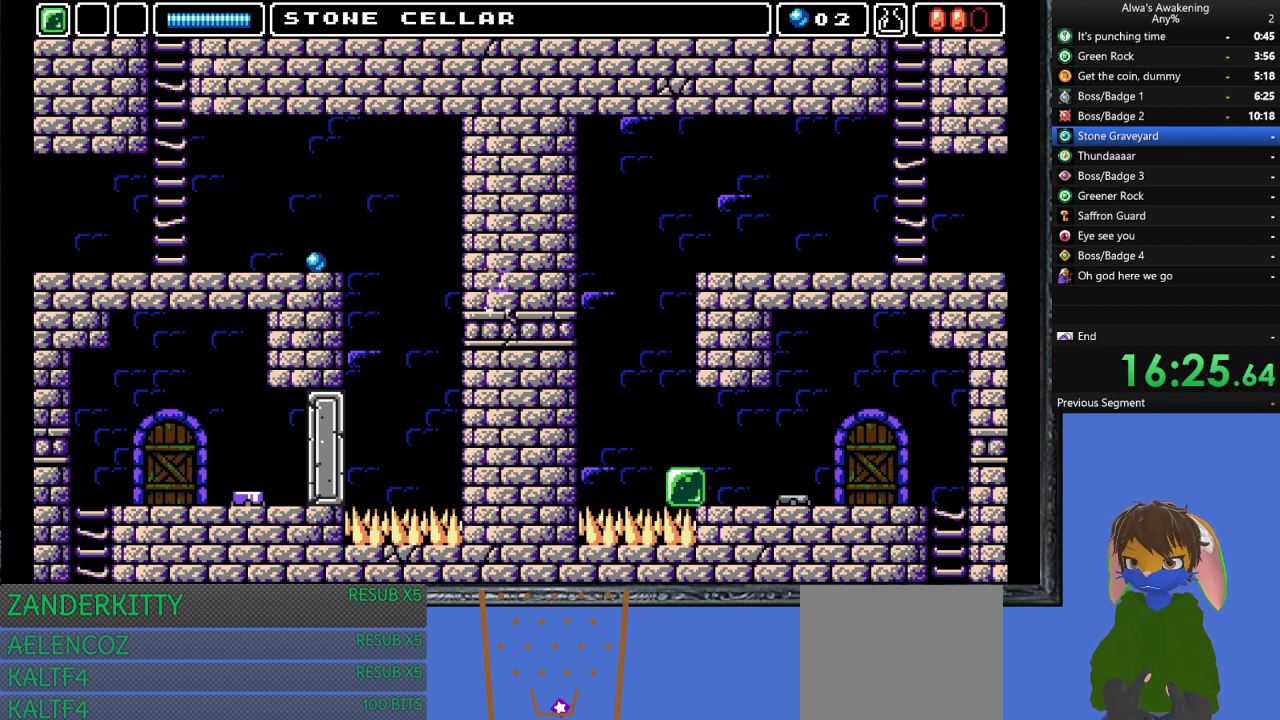
{"buttons": ["CROSS", "DPAD_LEFT"], "left_stick": "center", "events": [[133, "CROSS", "down"]]}
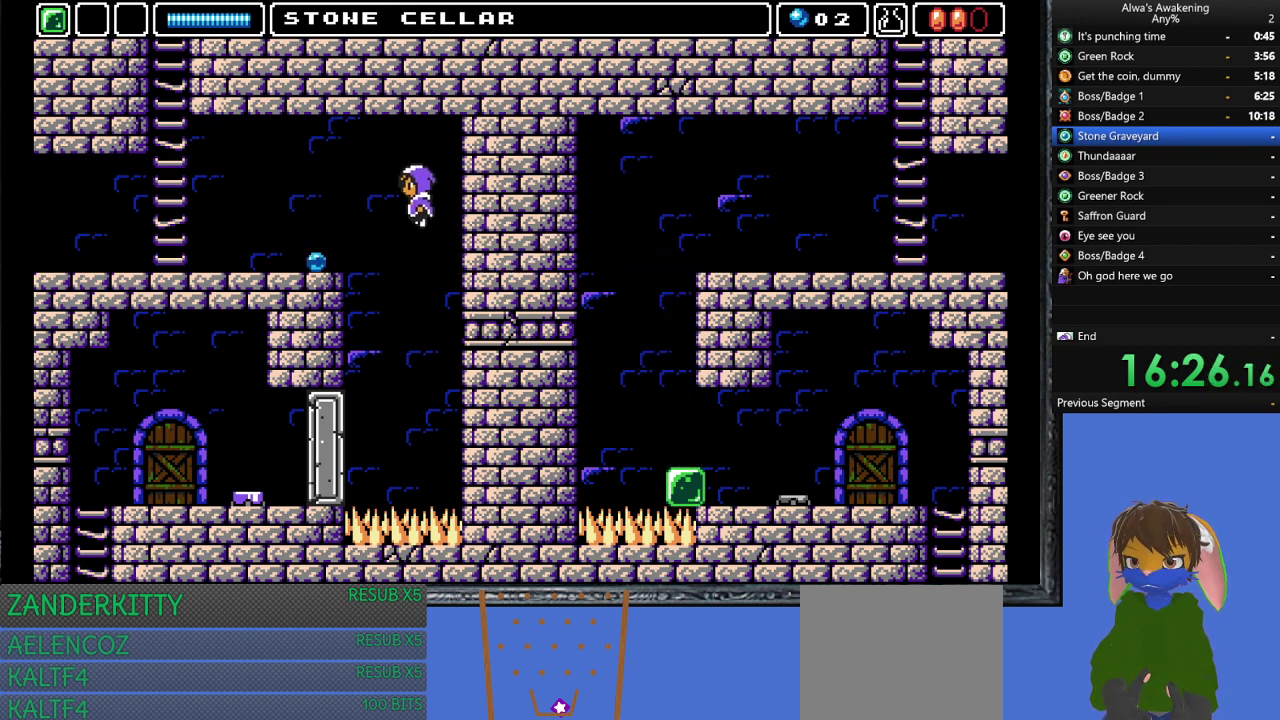
{"buttons": ["DPAD_LEFT"], "left_stick": "center", "events": [[400, "CROSS", "up"]]}
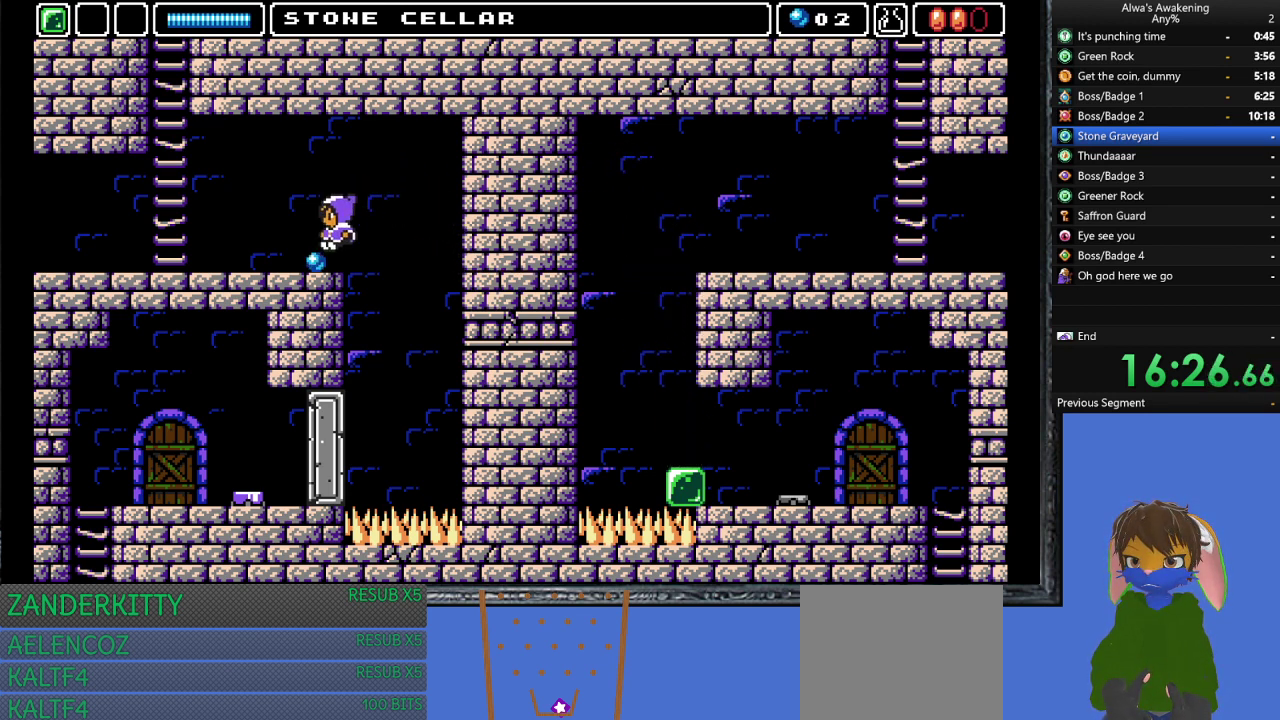
{"buttons": ["DPAD_LEFT"], "left_stick": "center", "events": []}
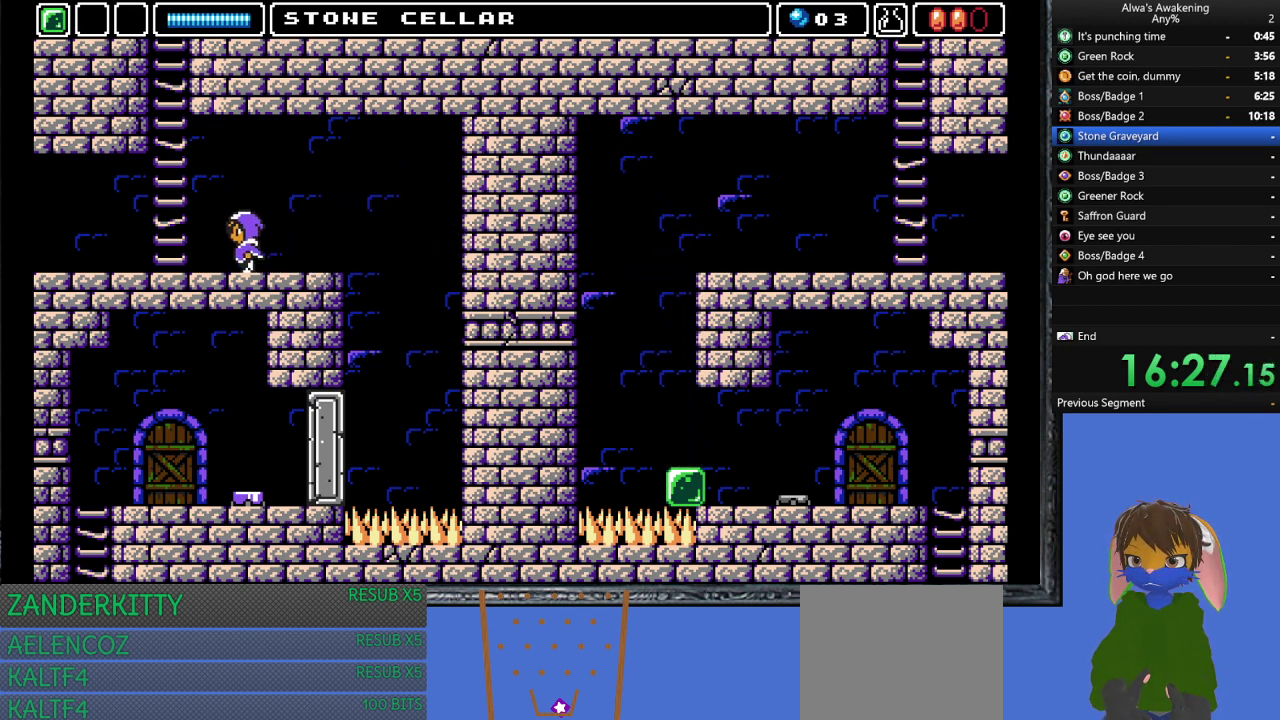
{"buttons": ["DPAD_LEFT"], "left_stick": "center", "events": []}
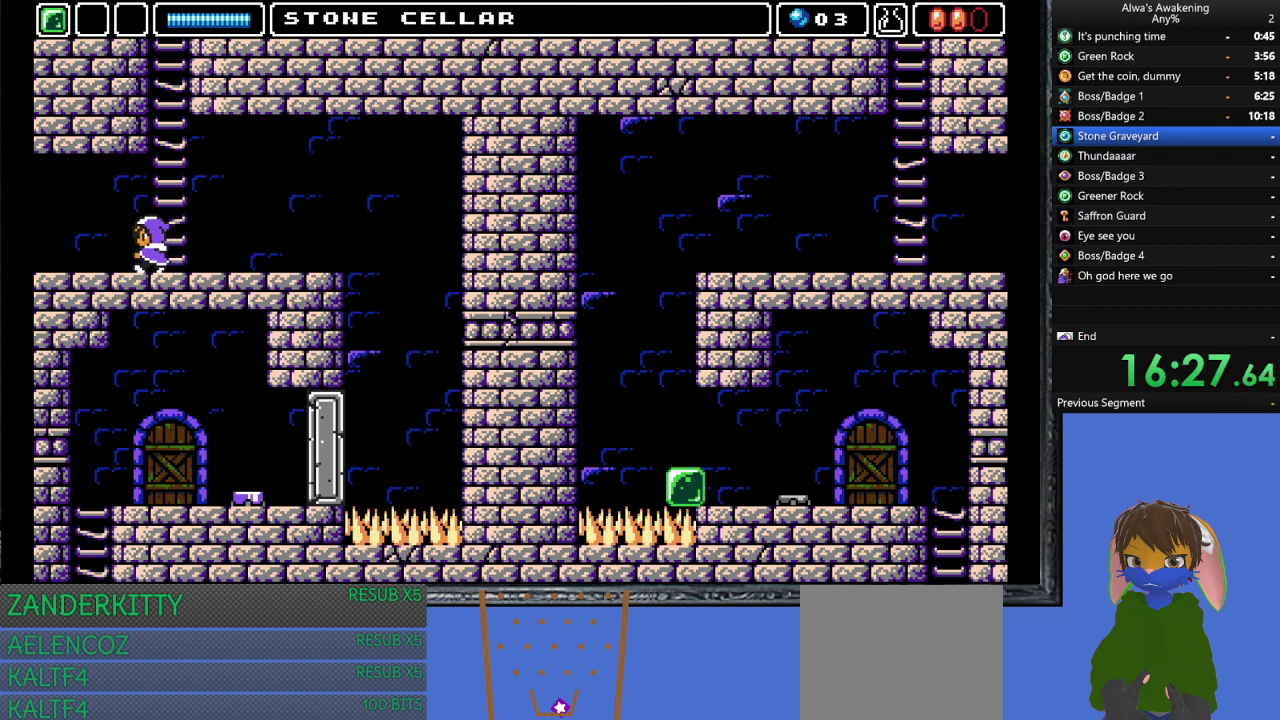
{"buttons": ["DPAD_LEFT"], "left_stick": "center", "events": []}
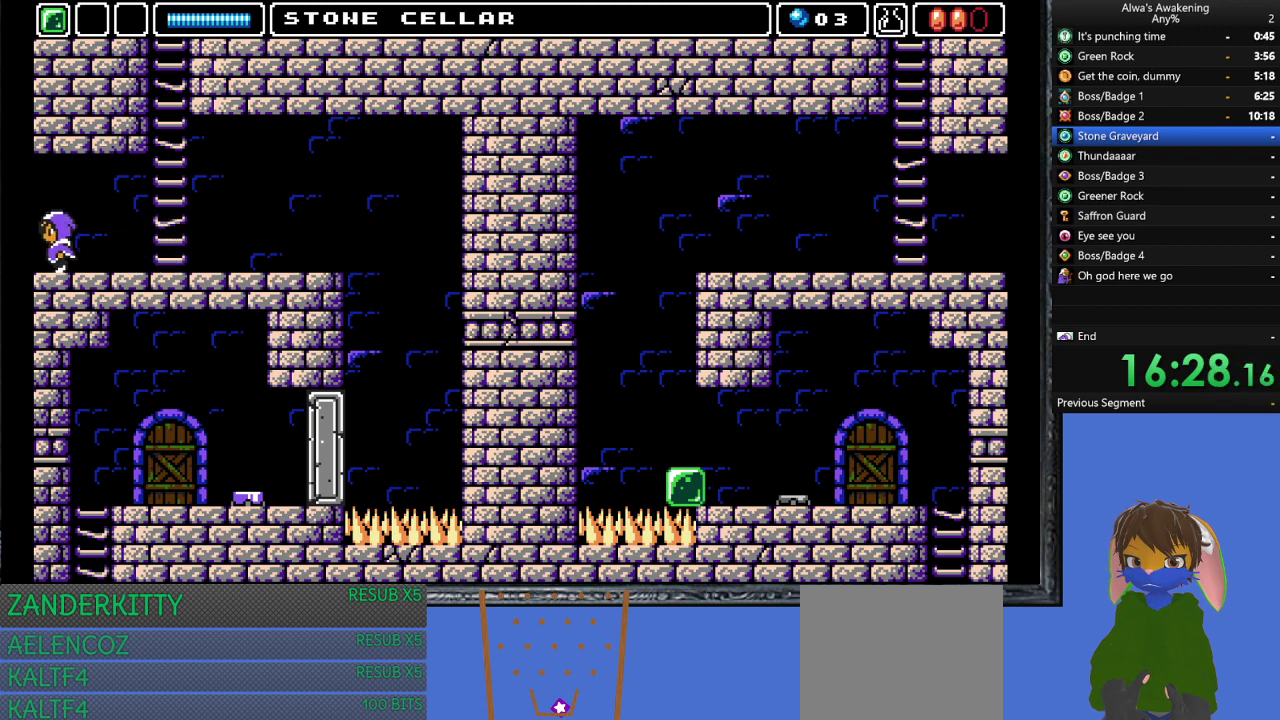
{"buttons": [], "left_stick": "center", "events": [[467, "DPAD_LEFT", "up"]]}
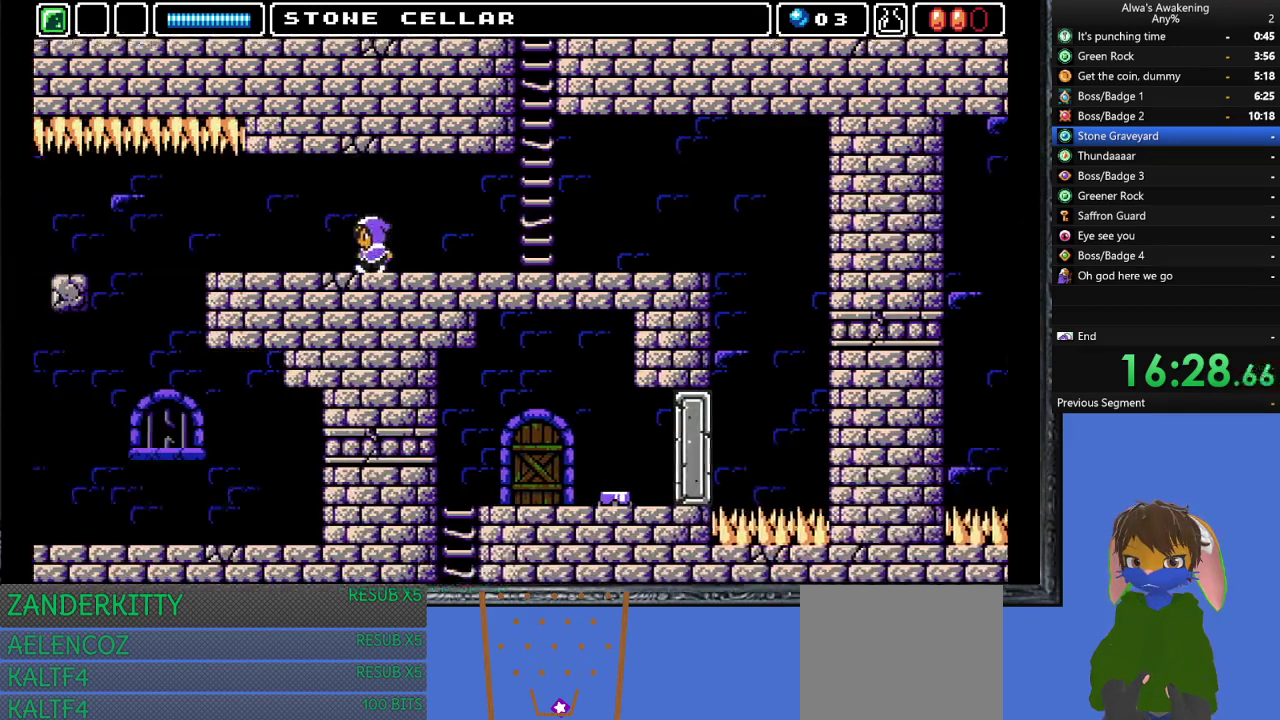
{"buttons": ["DPAD_LEFT"], "left_stick": "center", "events": [[133, "DPAD_LEFT", "down"]]}
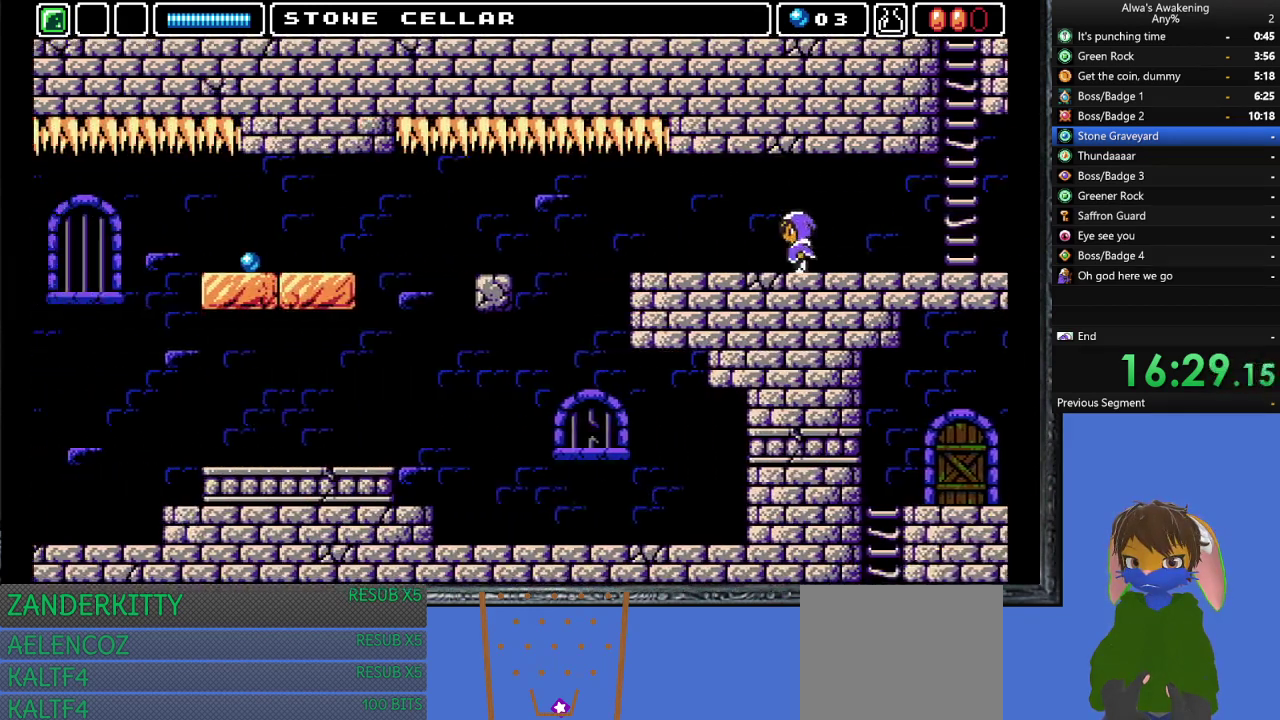
{"buttons": ["DPAD_LEFT"], "left_stick": "center", "events": []}
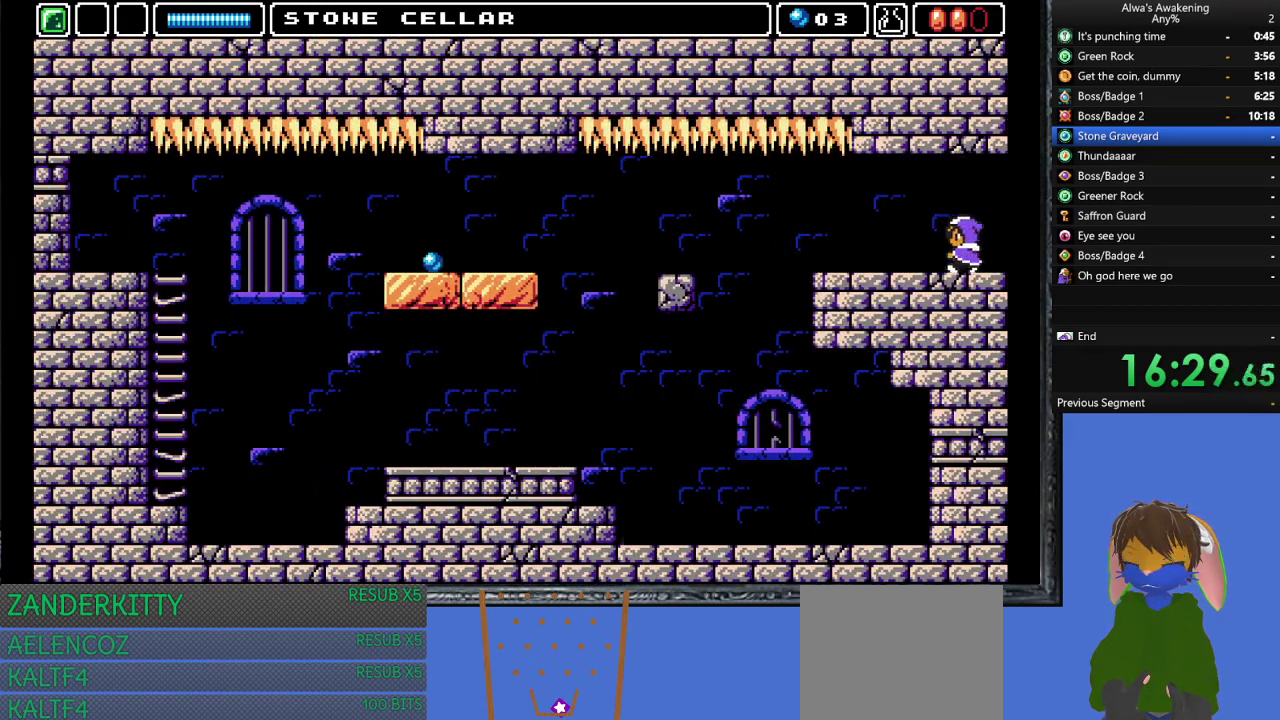
{"buttons": ["DPAD_LEFT"], "left_stick": "center", "events": []}
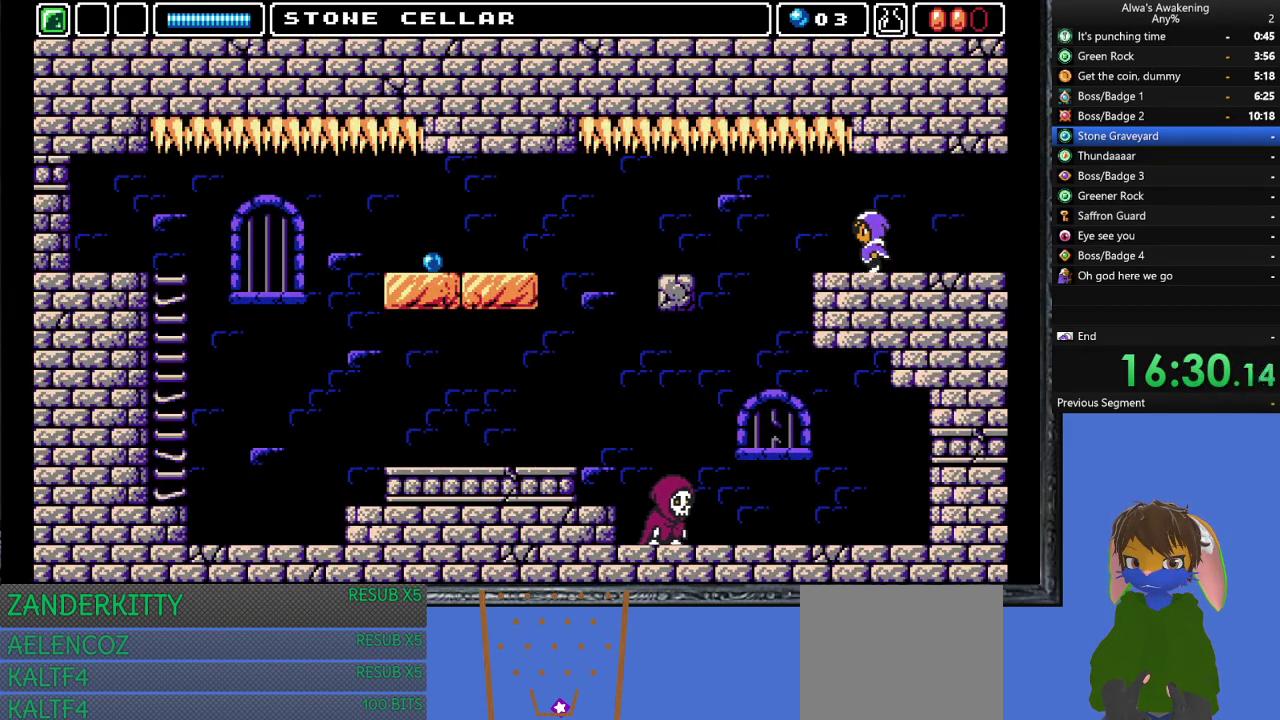
{"buttons": ["DPAD_LEFT"], "left_stick": "center", "events": [[367, "CROSS", "down"], [433, "CROSS", "up"]]}
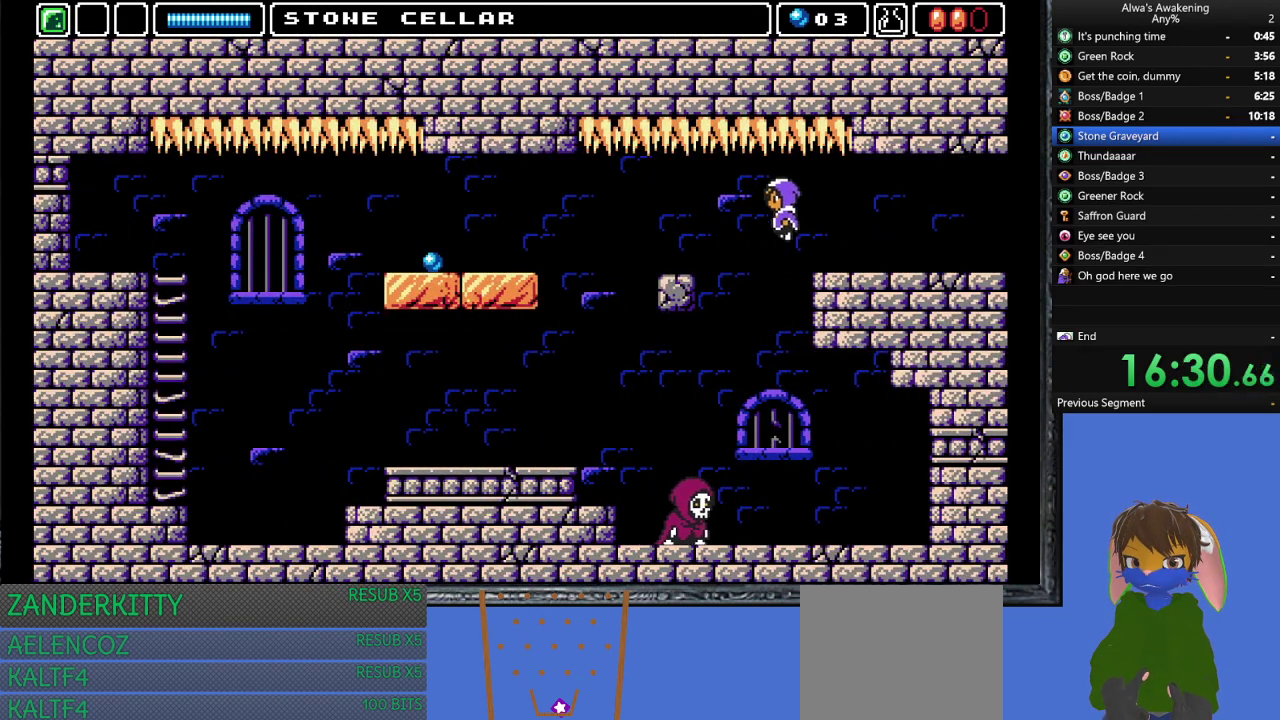
{"buttons": ["DPAD_LEFT"], "left_stick": "center", "events": []}
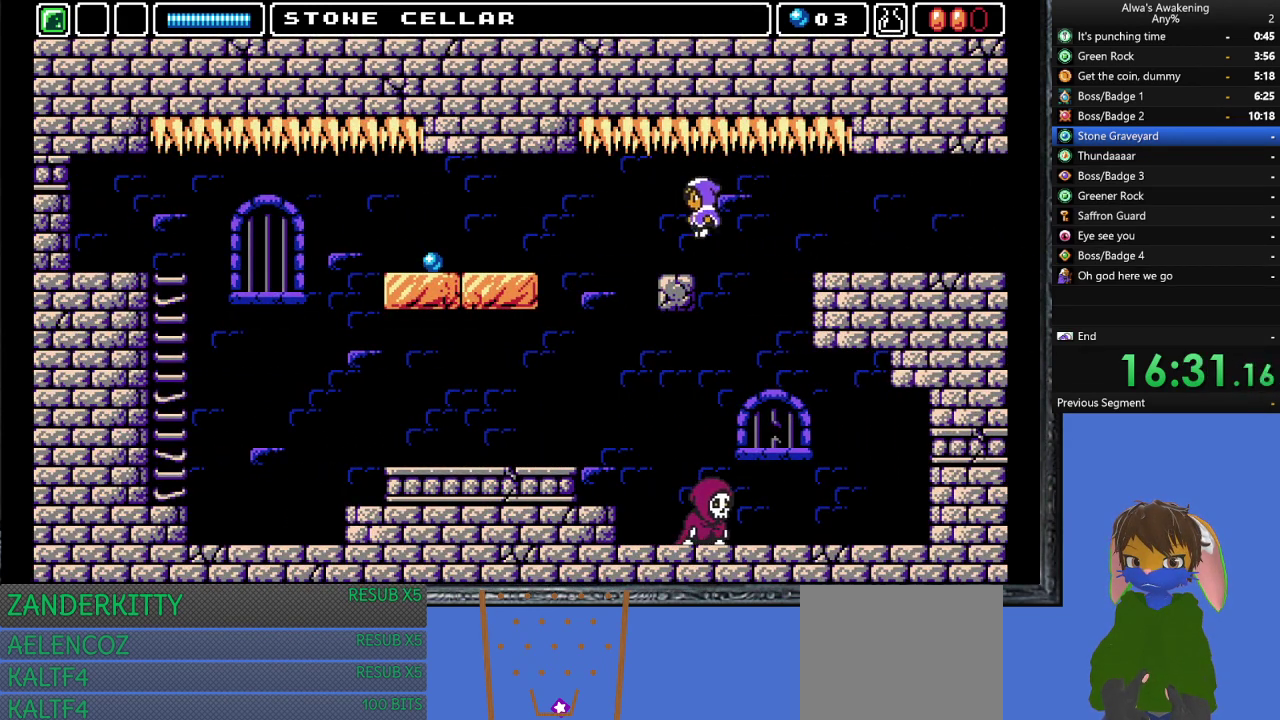
{"buttons": ["DPAD_LEFT"], "left_stick": "center", "events": [[267, "CROSS", "down"], [333, "CROSS", "up"]]}
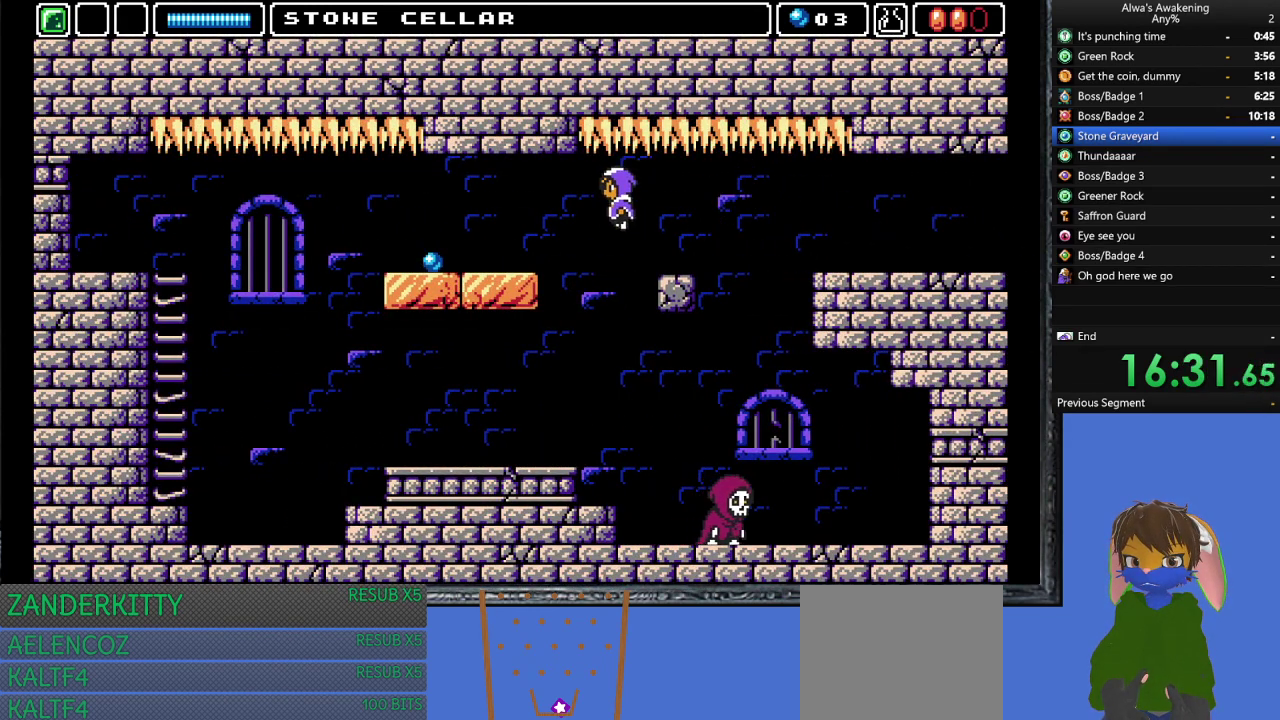
{"buttons": ["DPAD_LEFT"], "left_stick": "center", "events": []}
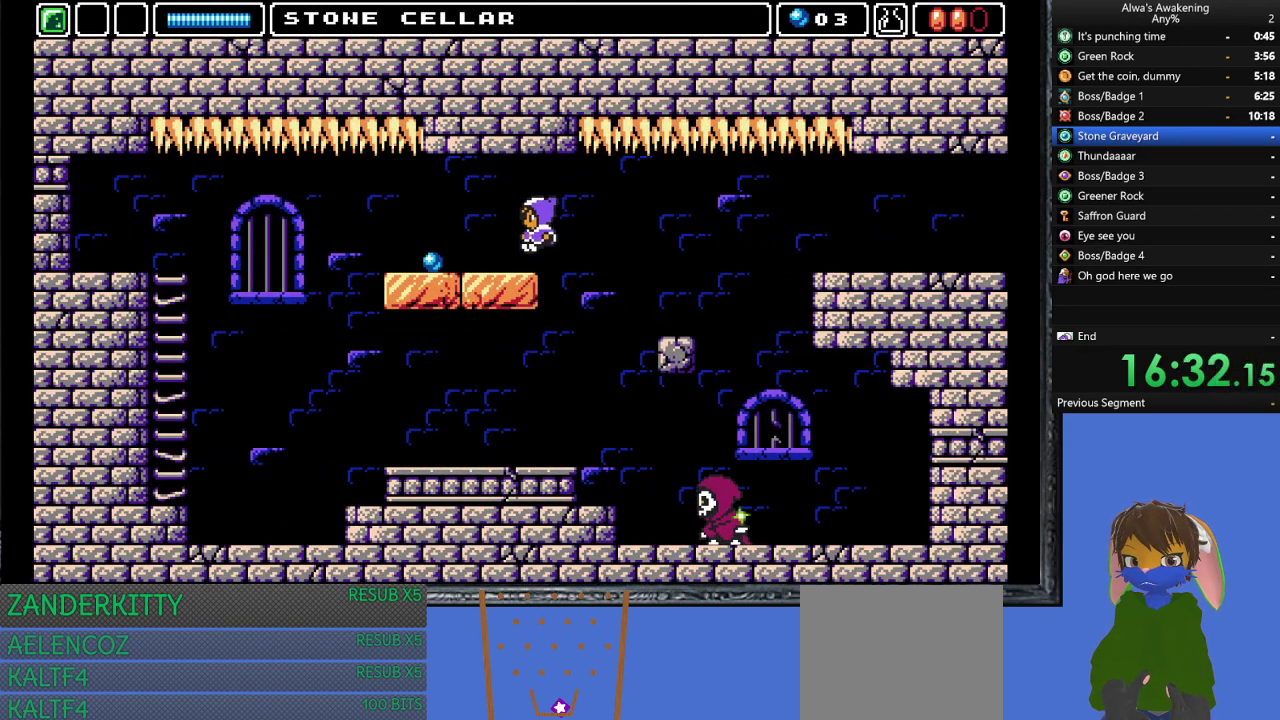
{"buttons": ["DPAD_LEFT"], "left_stick": "center", "events": []}
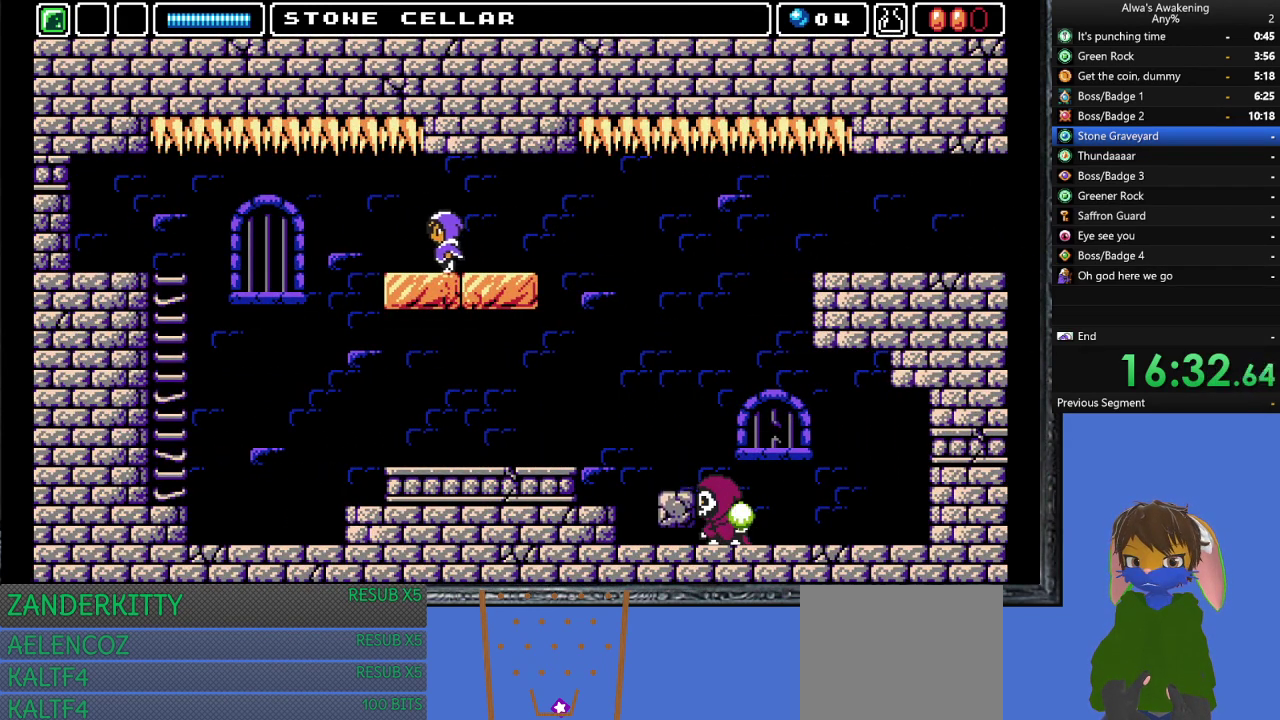
{"buttons": ["DPAD_LEFT"], "left_stick": "center", "events": [[267, "CROSS", "down"], [333, "CROSS", "up"]]}